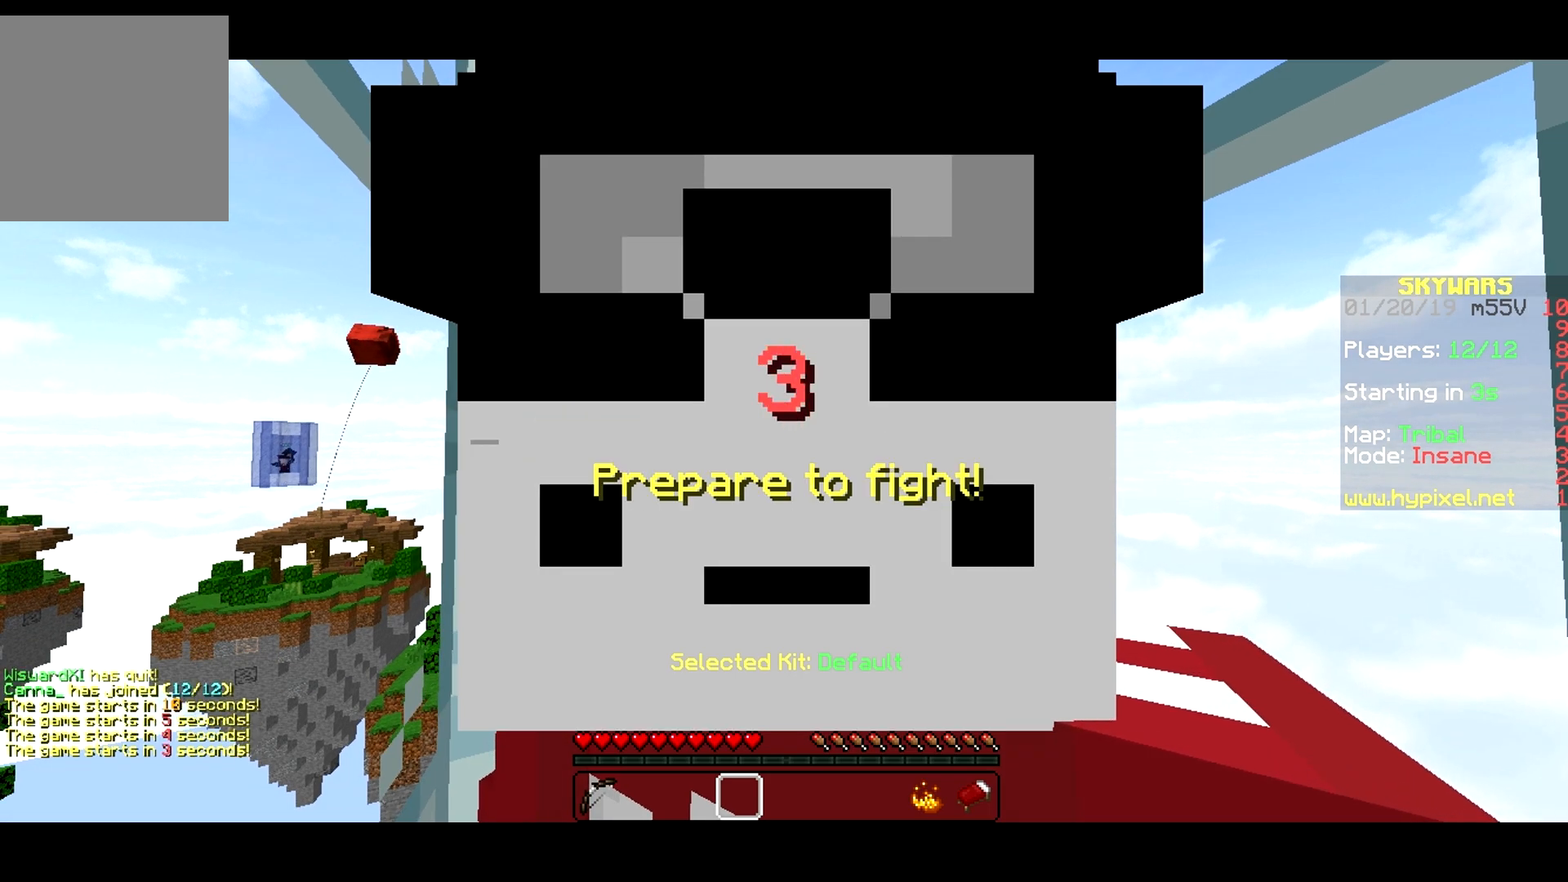
Gameplay with keyboard; each line is a JSON object with the keys held at the frame after it. "events" lists presses ("down") and releases ("up") of "a", "d", "s" and "w" between this image and that frame as [ms after this image, input, new state], when the widget could be followed in between. No other keys are recorded. Mouse input is not recorded.
{"keys": ["s"], "events": [[483, "s", "down"]]}
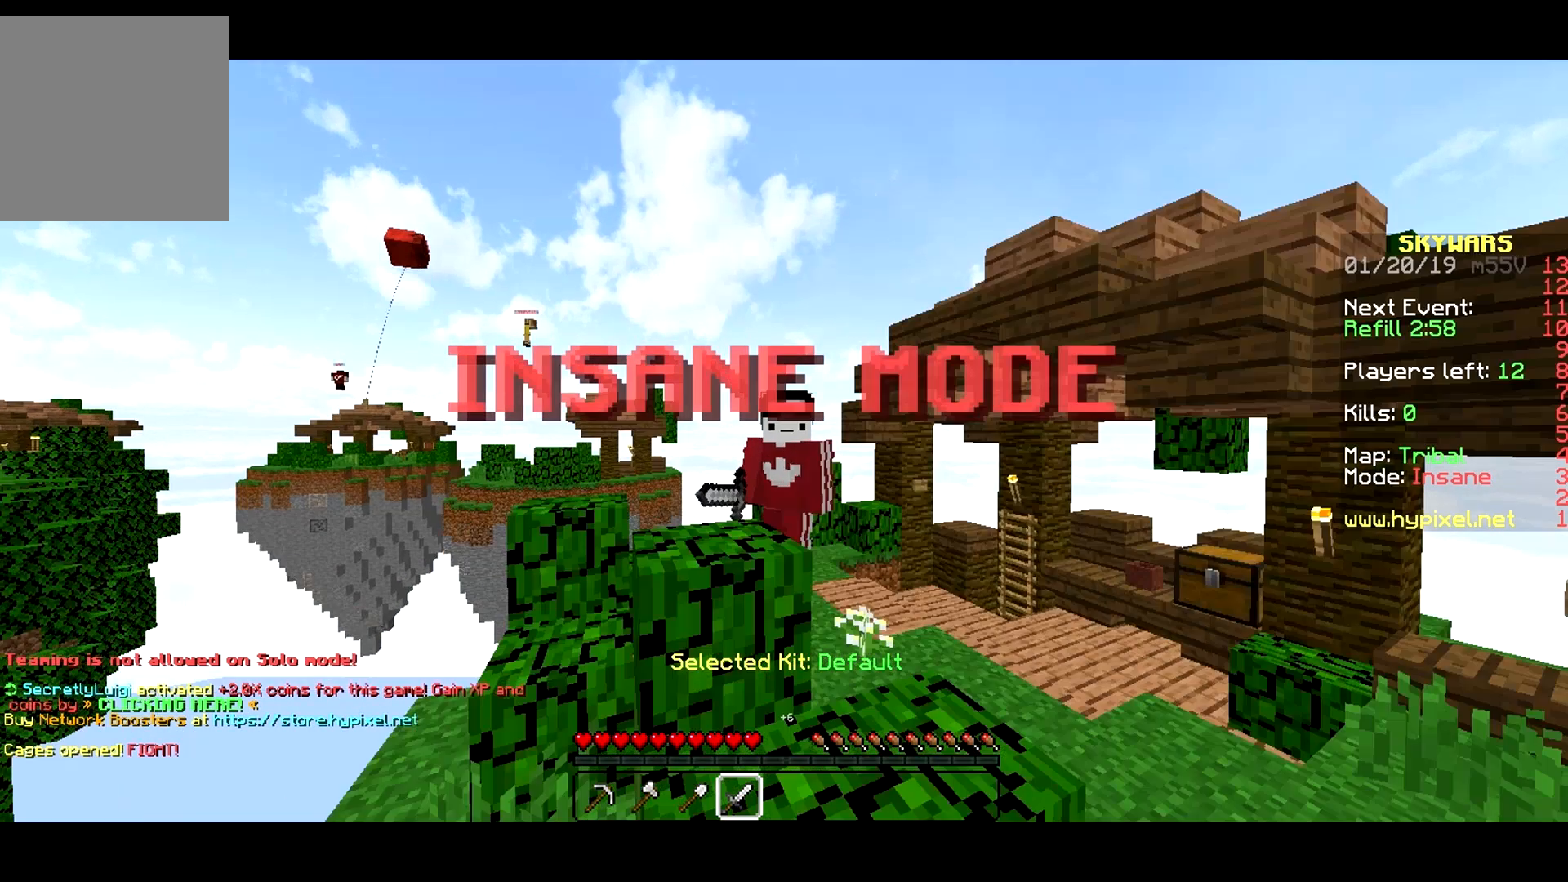
{"keys": [], "events": [[100, "s", "up"]]}
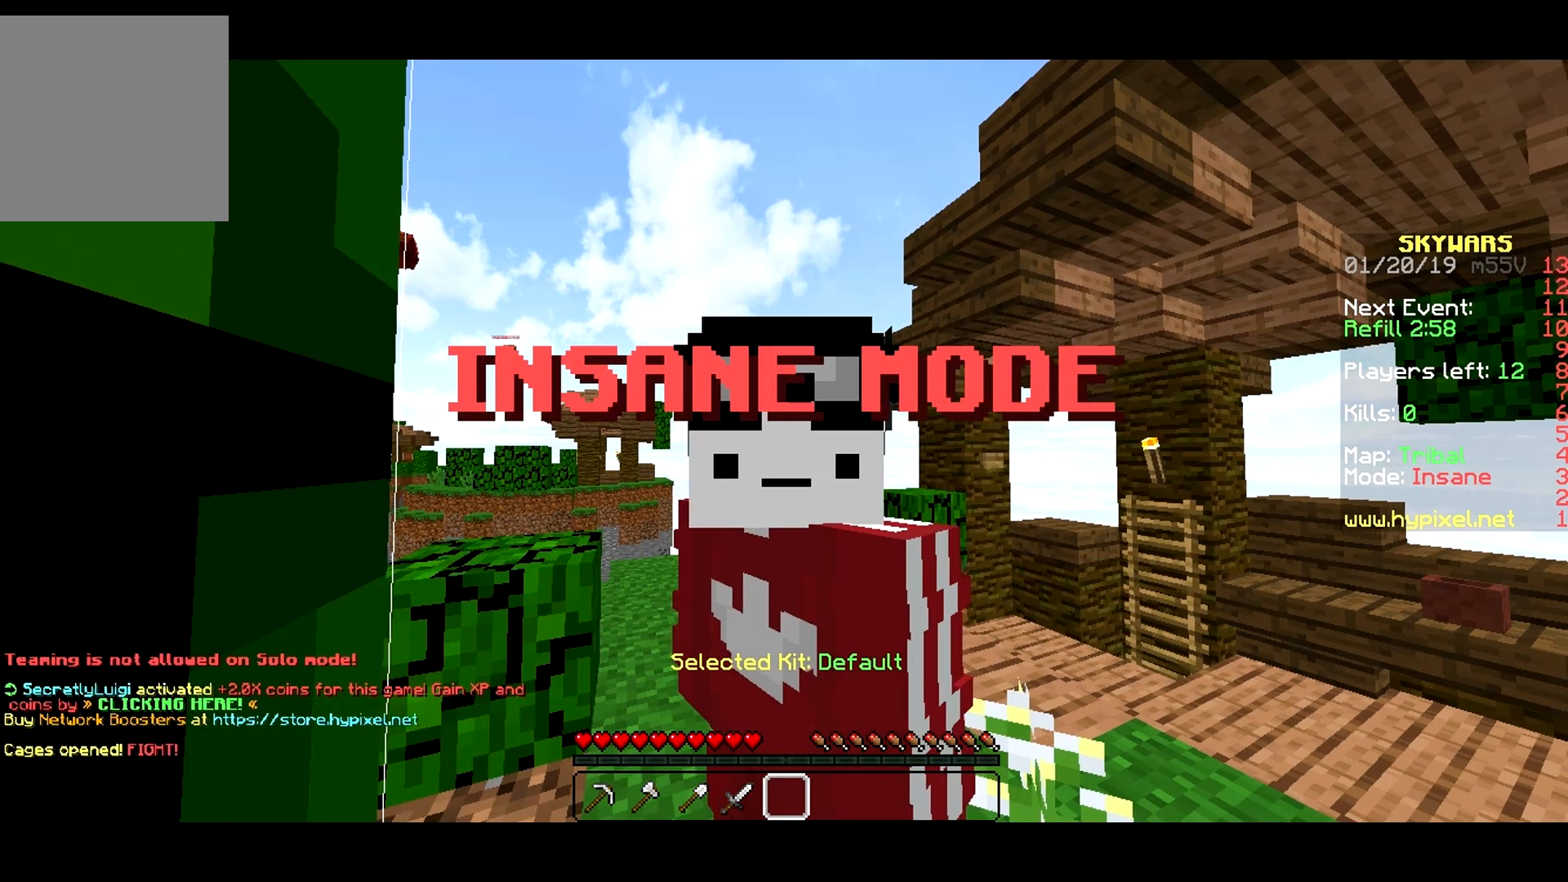
{"keys": [], "events": [[167, "a", "down"], [400, "a", "up"]]}
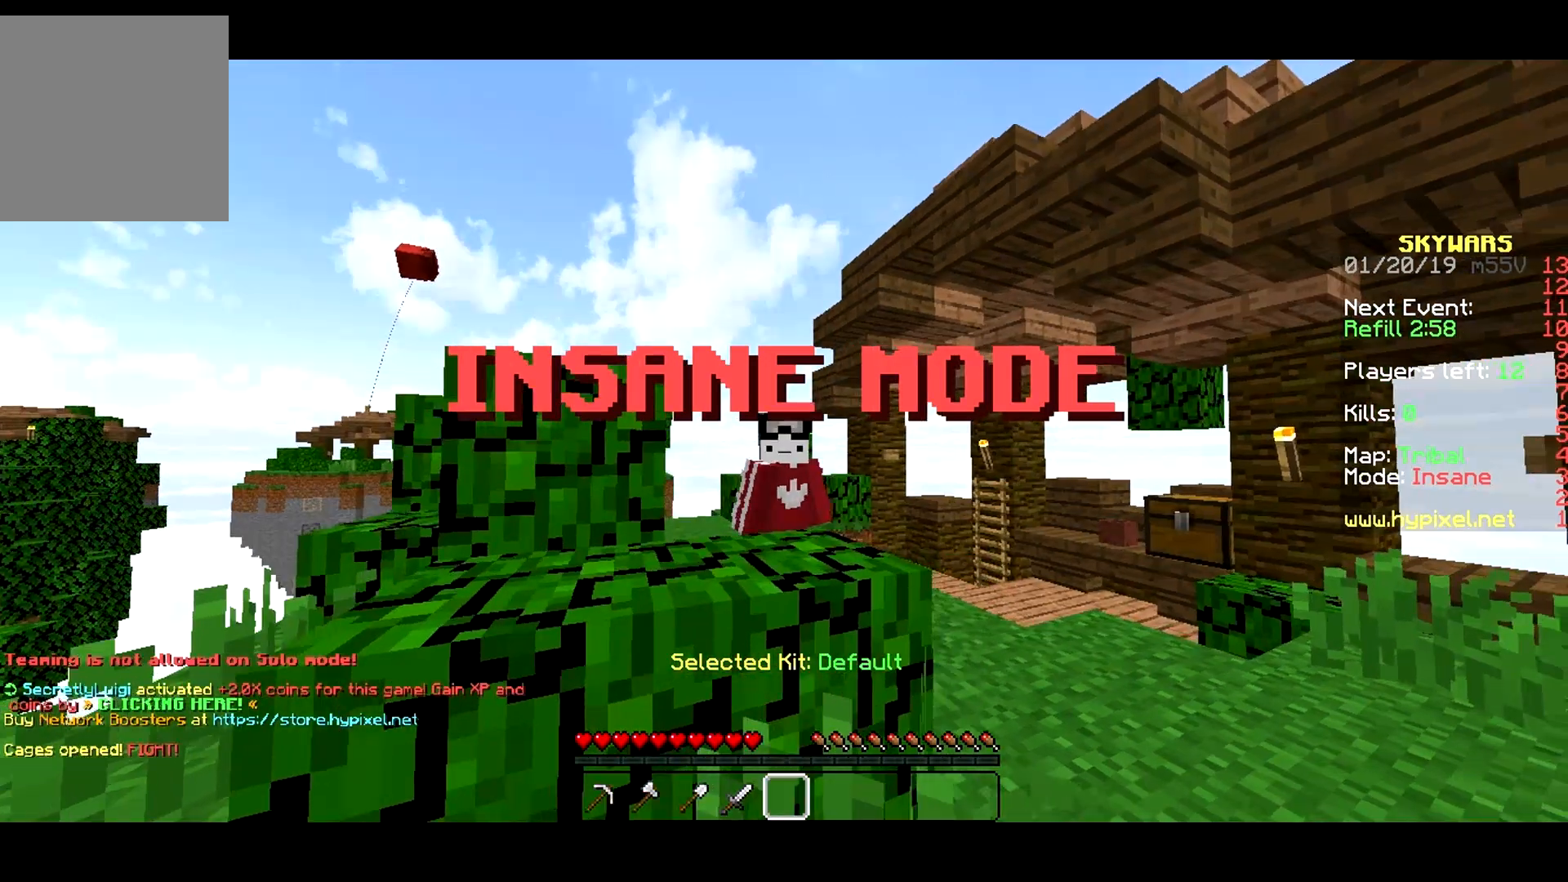
{"keys": [], "events": []}
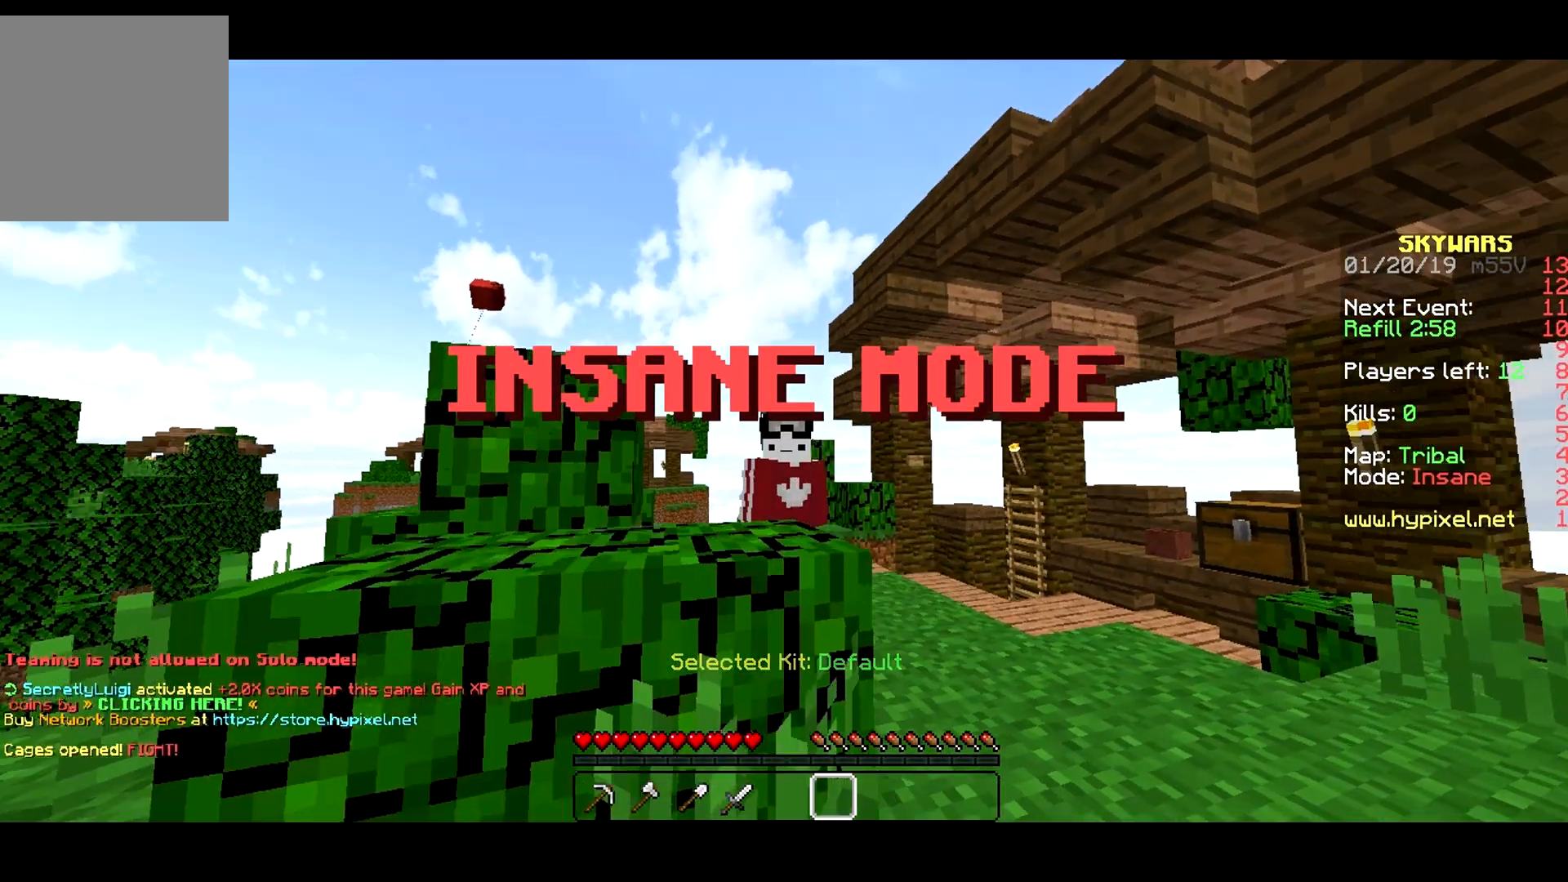
{"keys": ["a"], "events": [[200, "a", "down"]]}
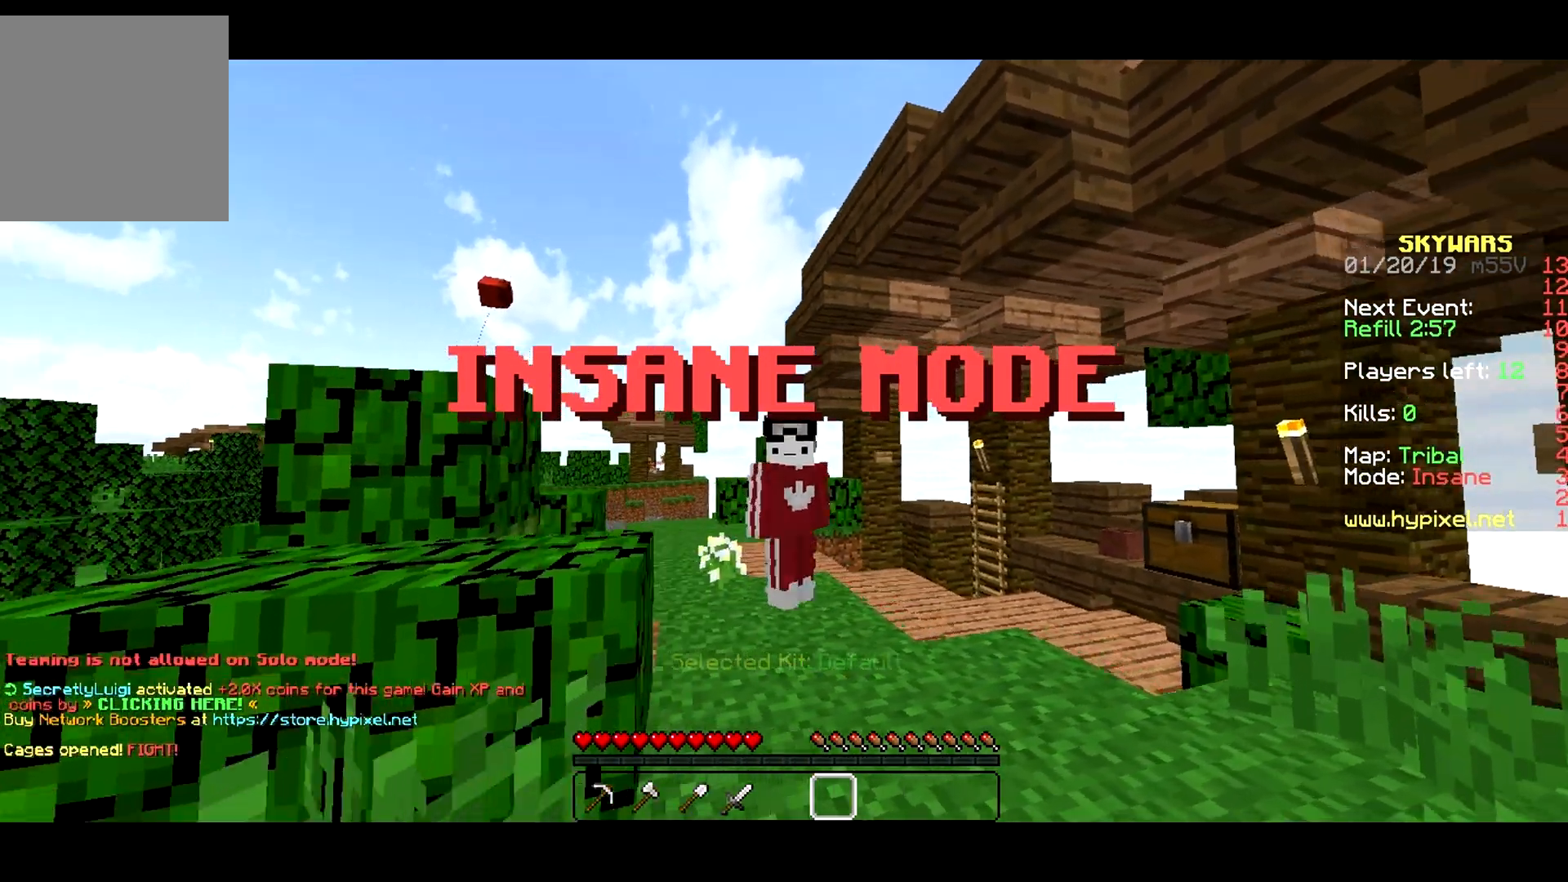
{"keys": ["a"], "events": [[233, "a", "up"], [283, "a", "down"]]}
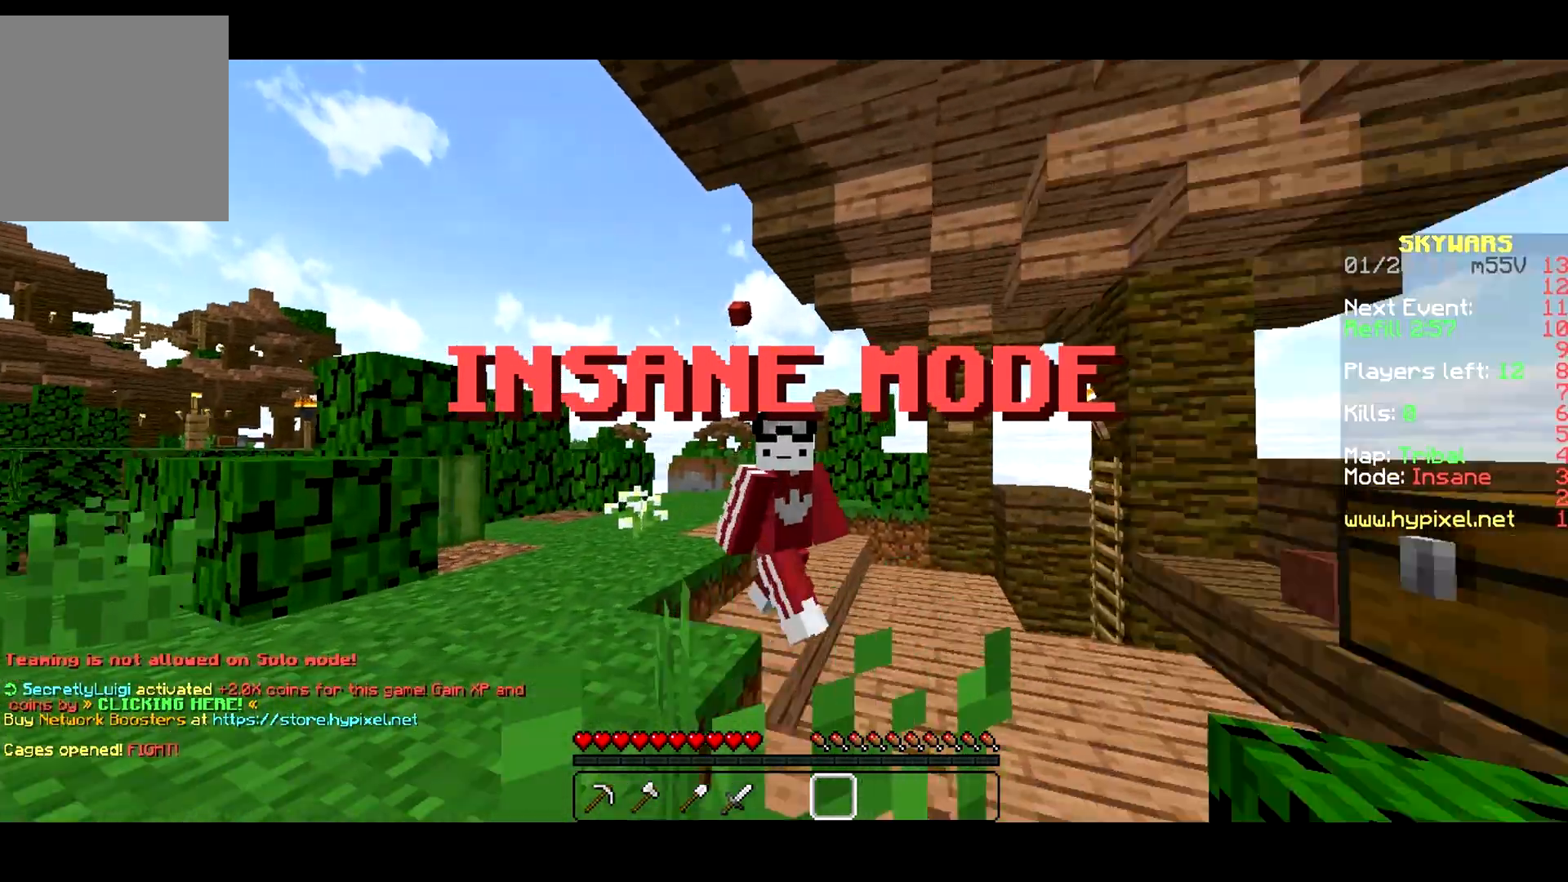
{"keys": [], "events": [[183, "a", "up"]]}
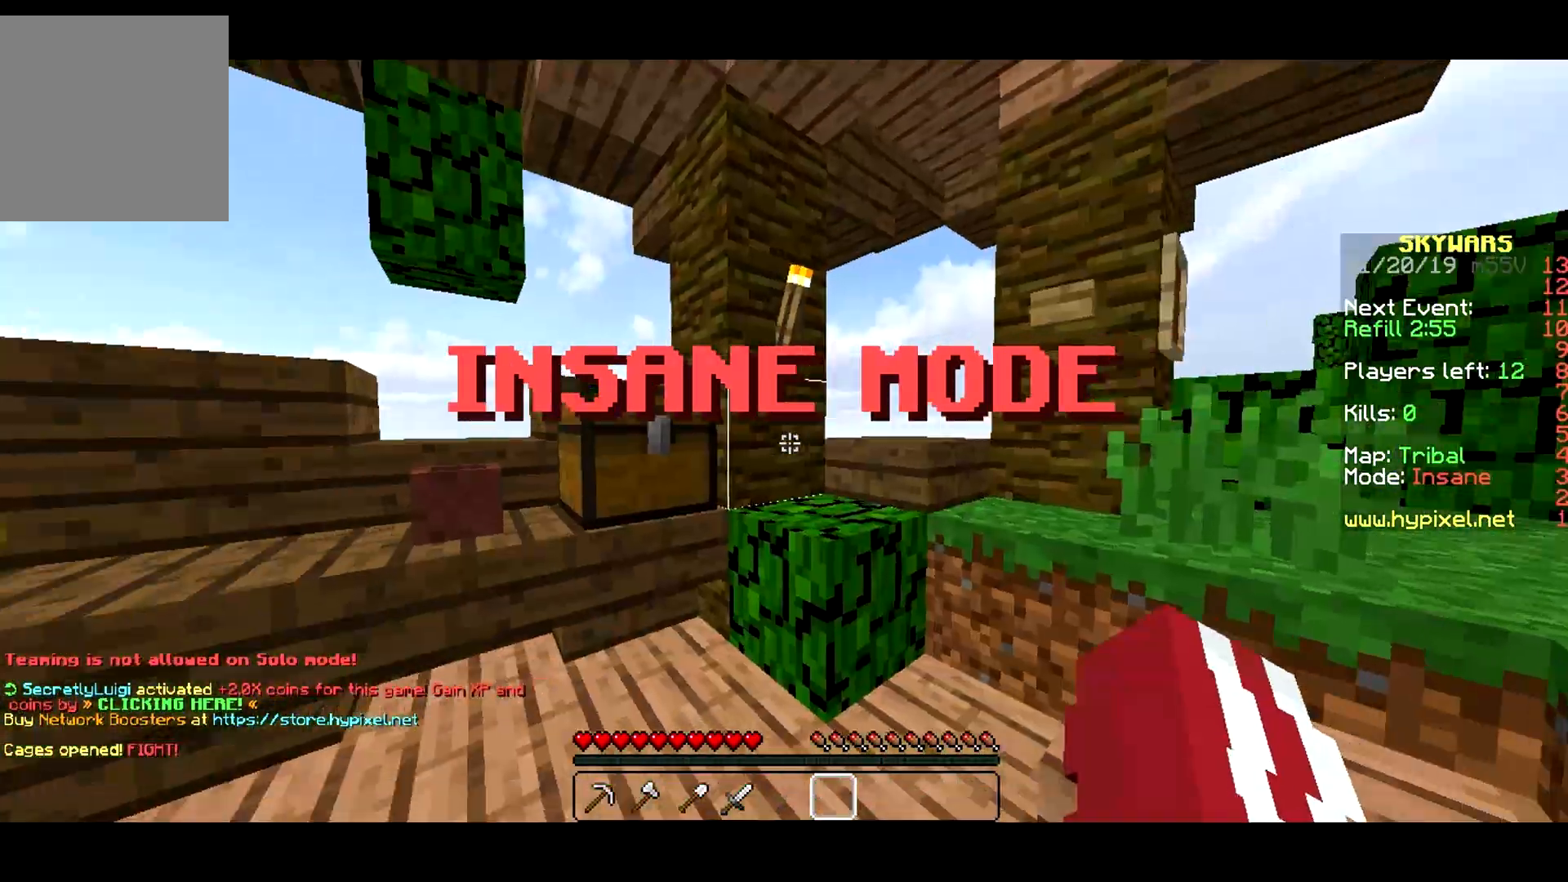
{"keys": [], "events": []}